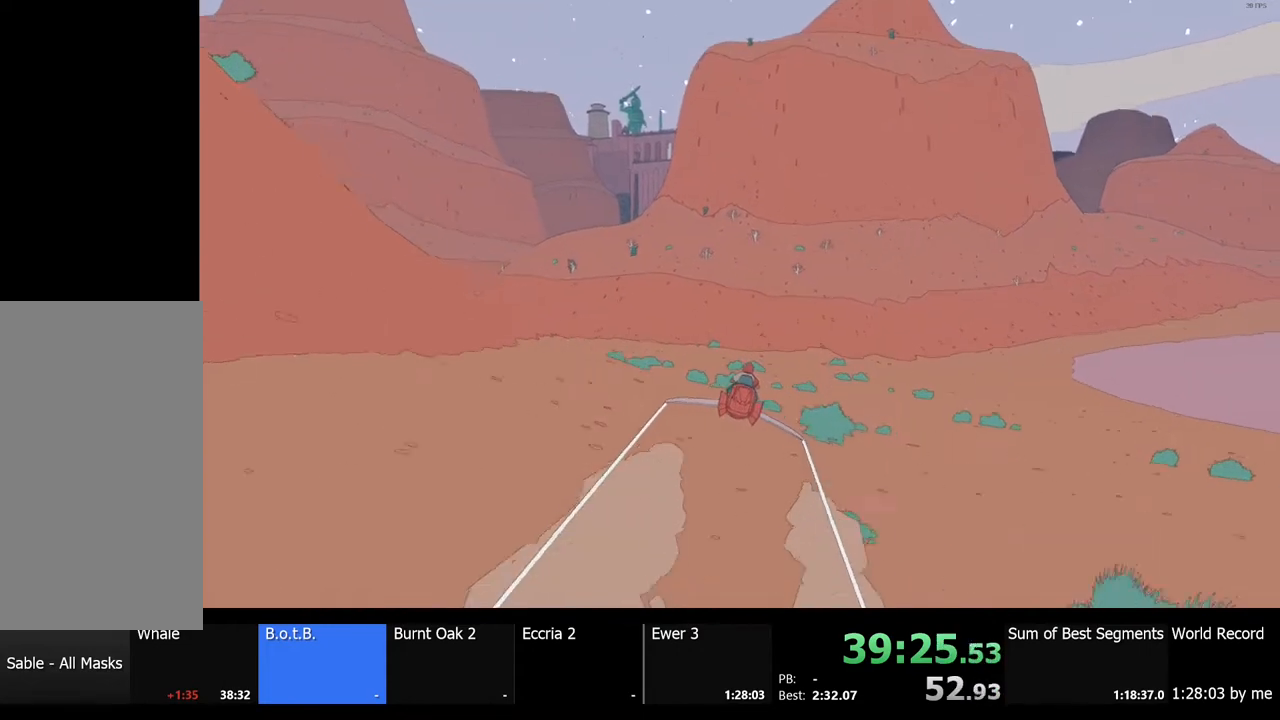
Gameplay with keyboard and mouse; each line is a JSON object with the keys and mouse buttons held at the frame after it. "events" lists presses ("down") and releases ("up") of "a", "ctrl", "d", "e", "f", "q", "r", "s", "shift", "space", "tab", "w", "mouse_left", "mouse_wheel", "mouse_right", "mouse_mb4" and "mouse_mb5" between this image and that frame as [ms after this image, input, new state], when the widget could be followed in between. "mouse_left", "mouse_wheel", "mouse_right", "mouse_mb4", "mouse_mb5" = the "left", "wheel", "right", "mb4", "mb5" buttons of the "mouse" list. No other keys are recorded. "wheel" means that the mouse wheel is clicked or scrolled. Mouse movement is not recorded.
{"keys": ["w"], "mouse": [], "events": [[200, "a", "down"], [300, "a", "up"]]}
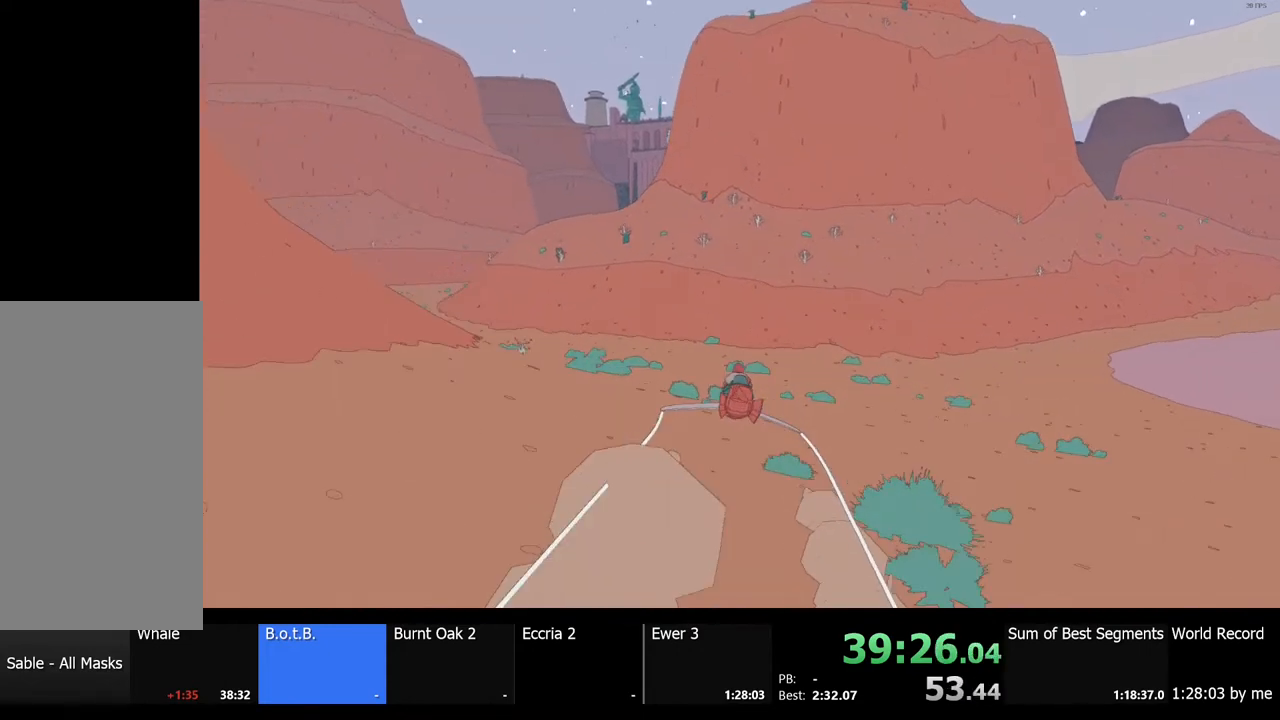
{"keys": ["w"], "mouse": [], "events": [[33, "a", "down"], [133, "a", "up"]]}
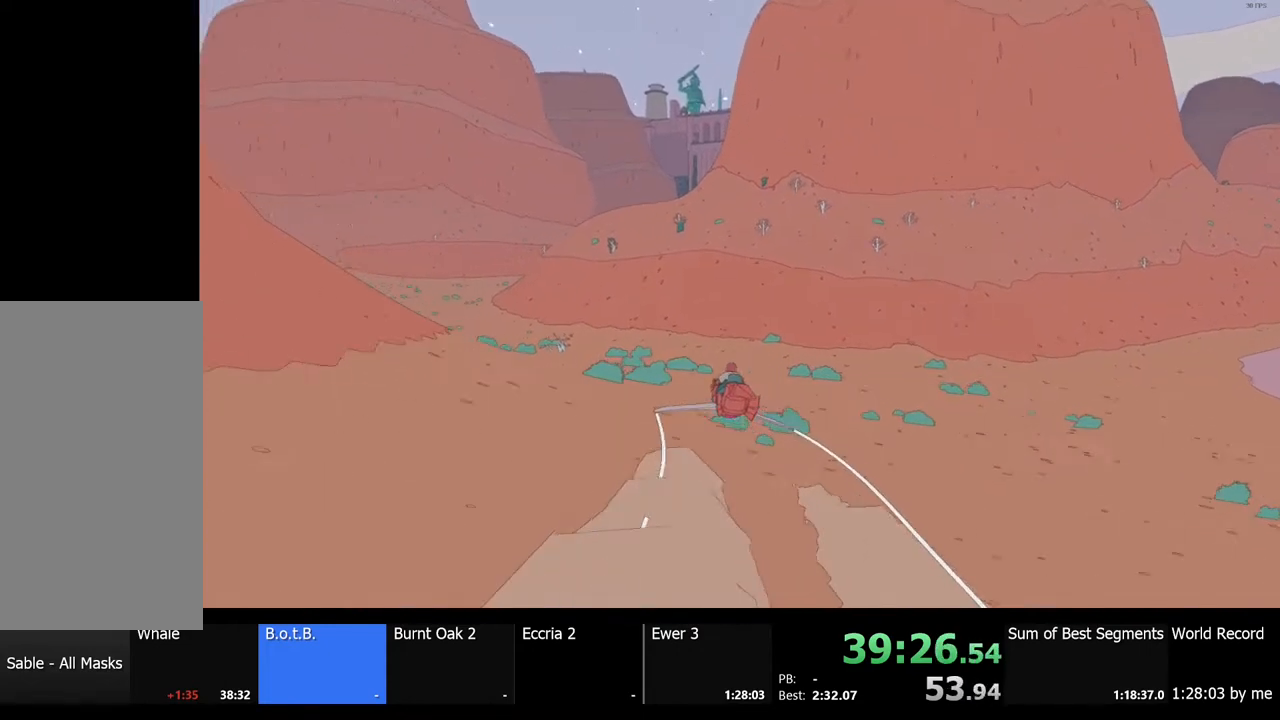
{"keys": ["w"], "mouse": [], "events": []}
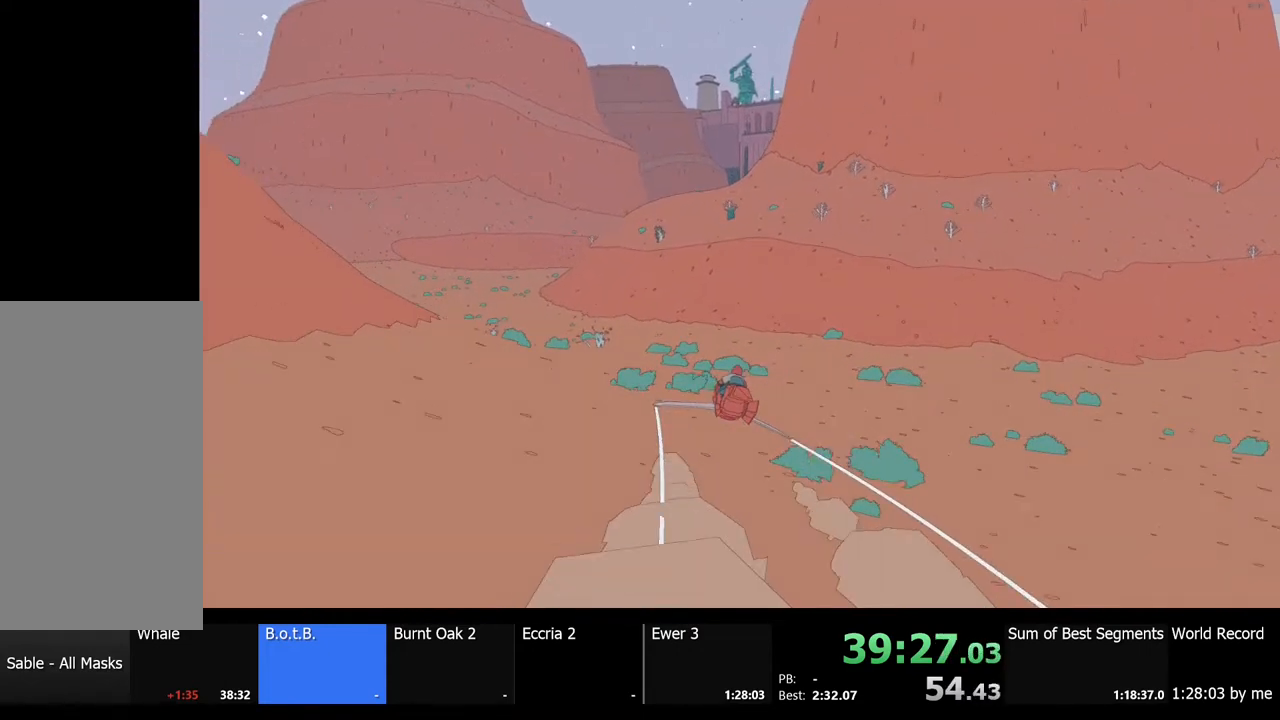
{"keys": ["w"], "mouse": [], "events": []}
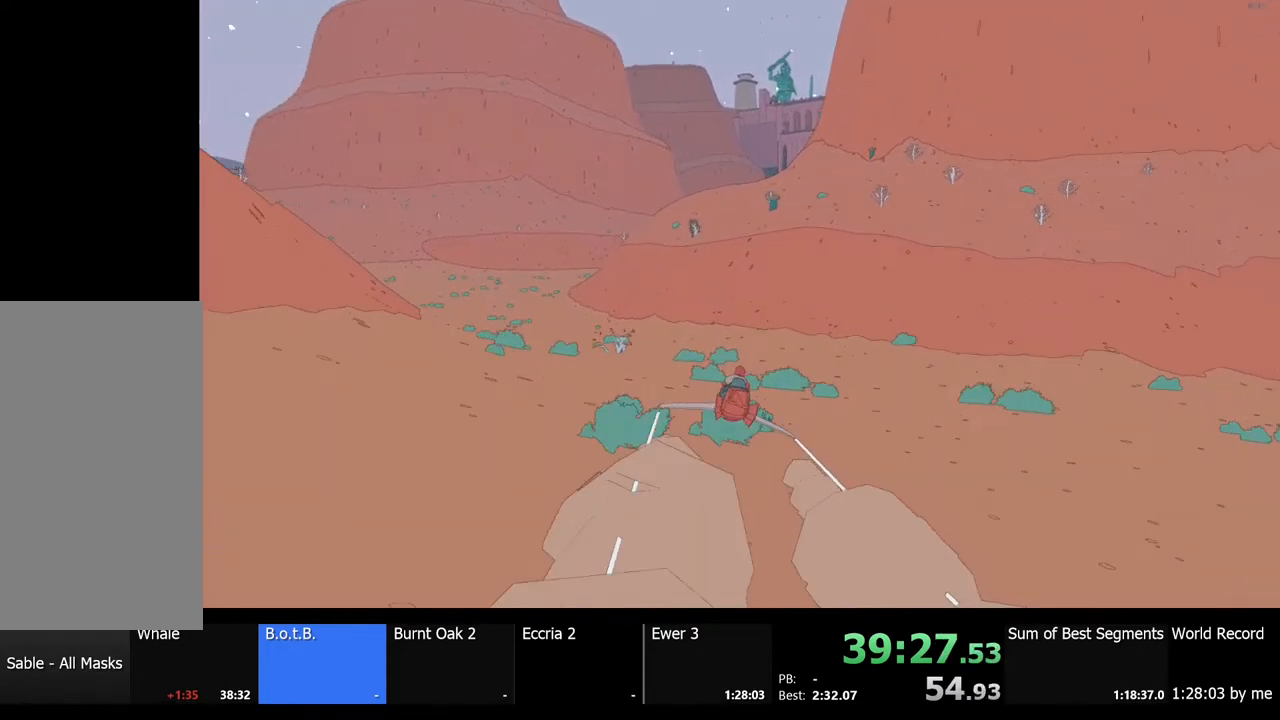
{"keys": ["w"], "mouse": [], "events": []}
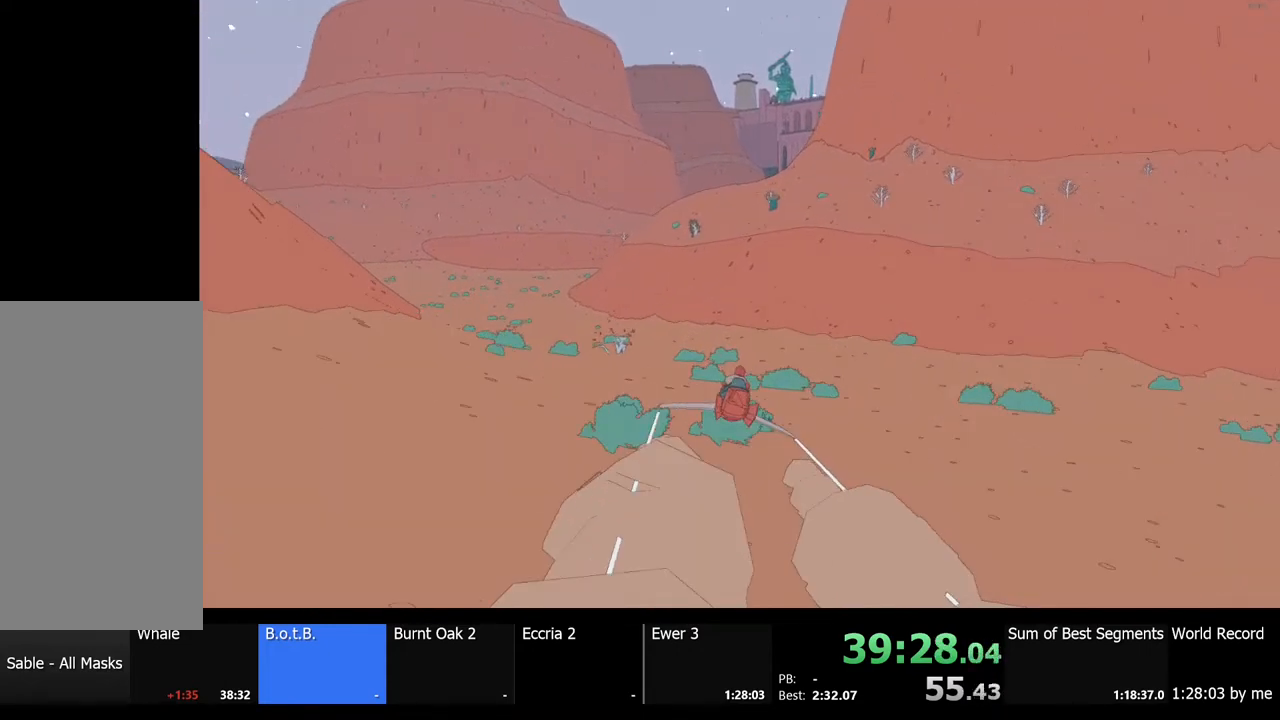
{"keys": ["w"], "mouse": [], "events": []}
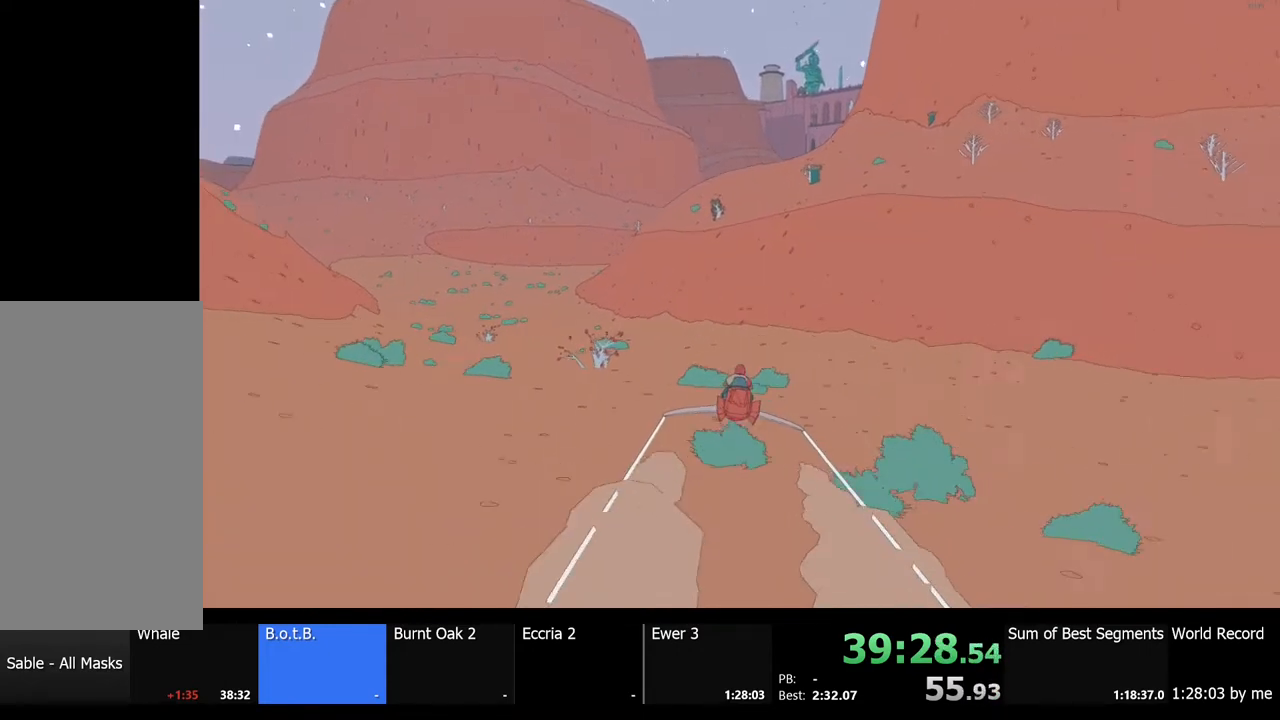
{"keys": ["w"], "mouse": [], "events": [[67, "a", "down"], [167, "a", "up"]]}
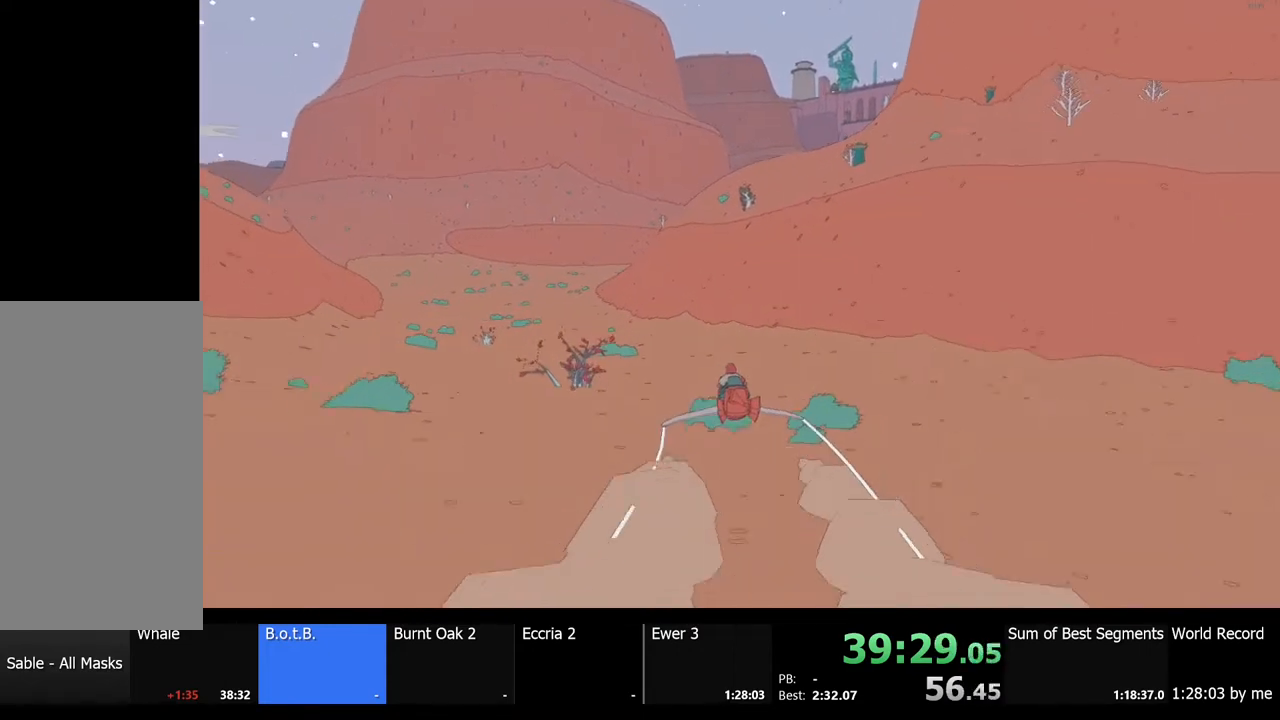
{"keys": ["w"], "mouse": [], "events": []}
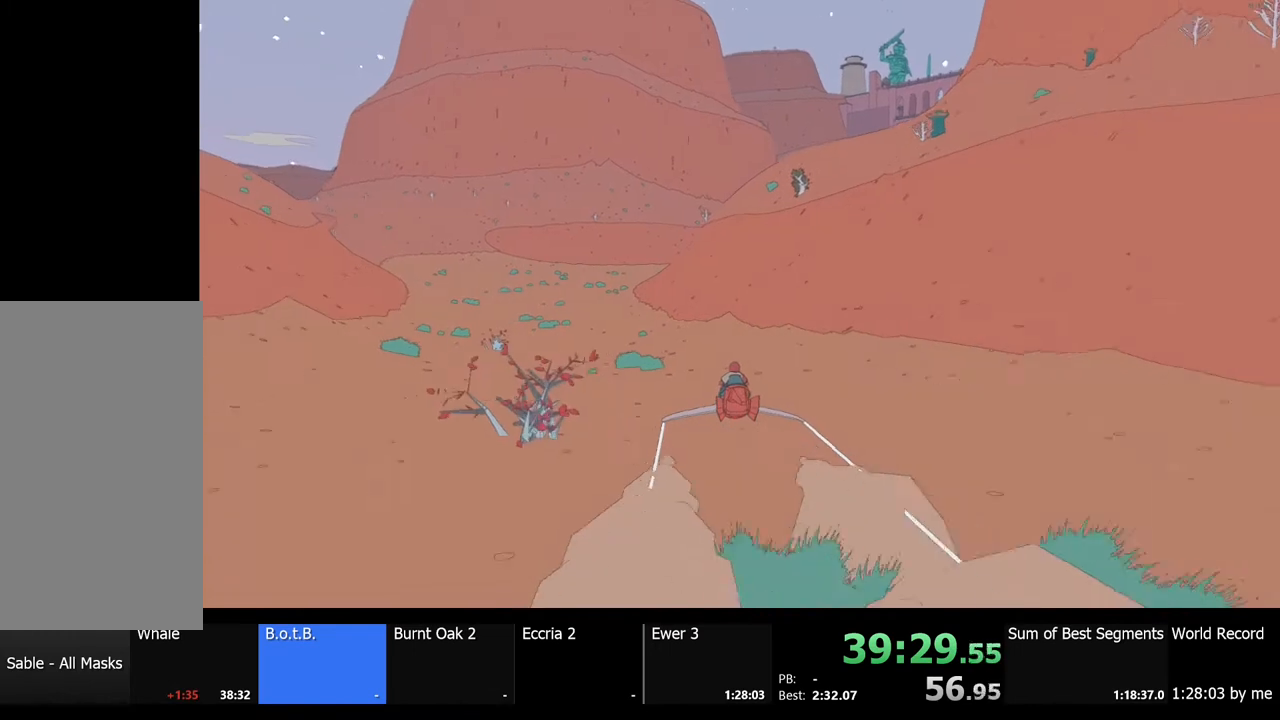
{"keys": ["w"], "mouse": [], "events": []}
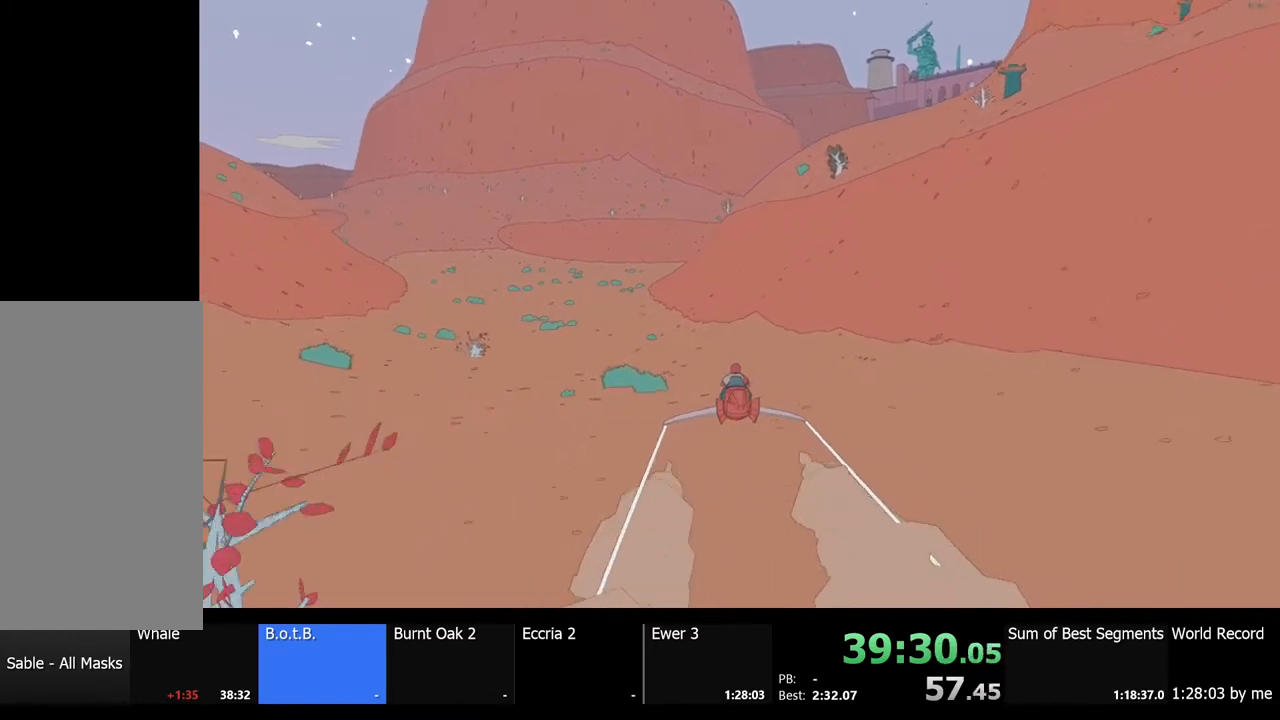
{"keys": ["w"], "mouse": [], "events": [[200, "a", "down"], [300, "a", "up"]]}
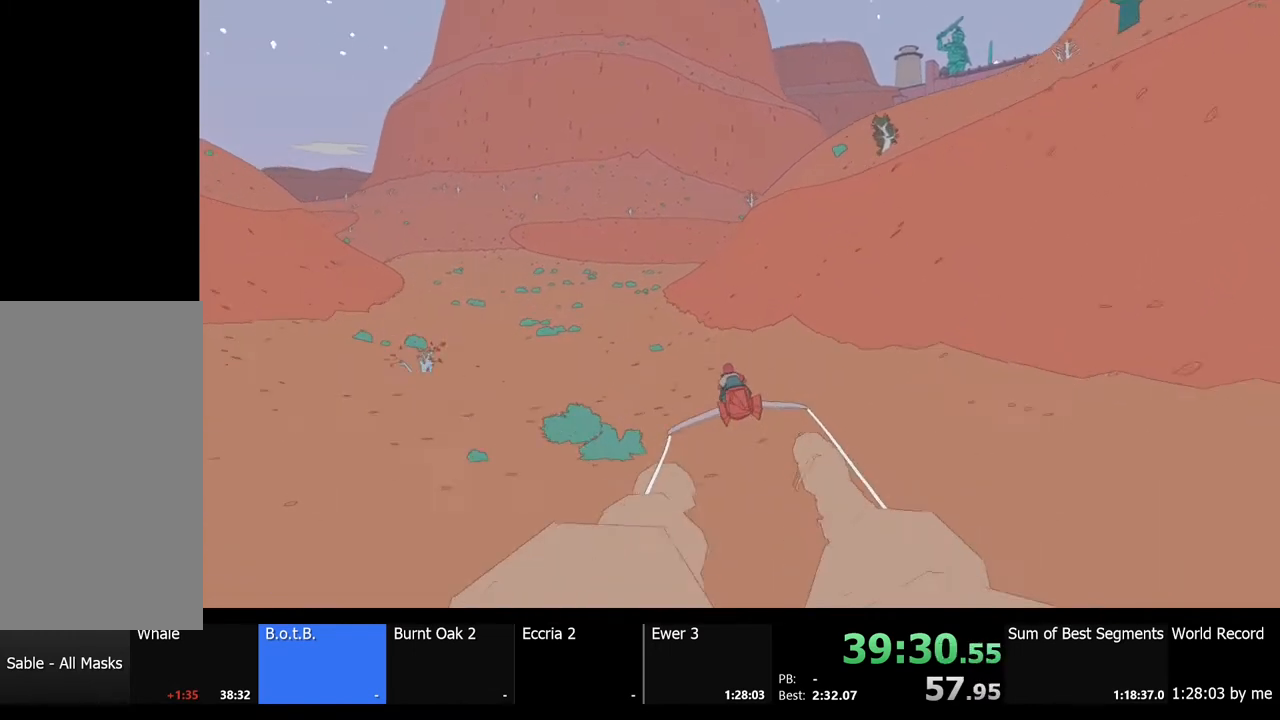
{"keys": ["w"], "mouse": [], "events": []}
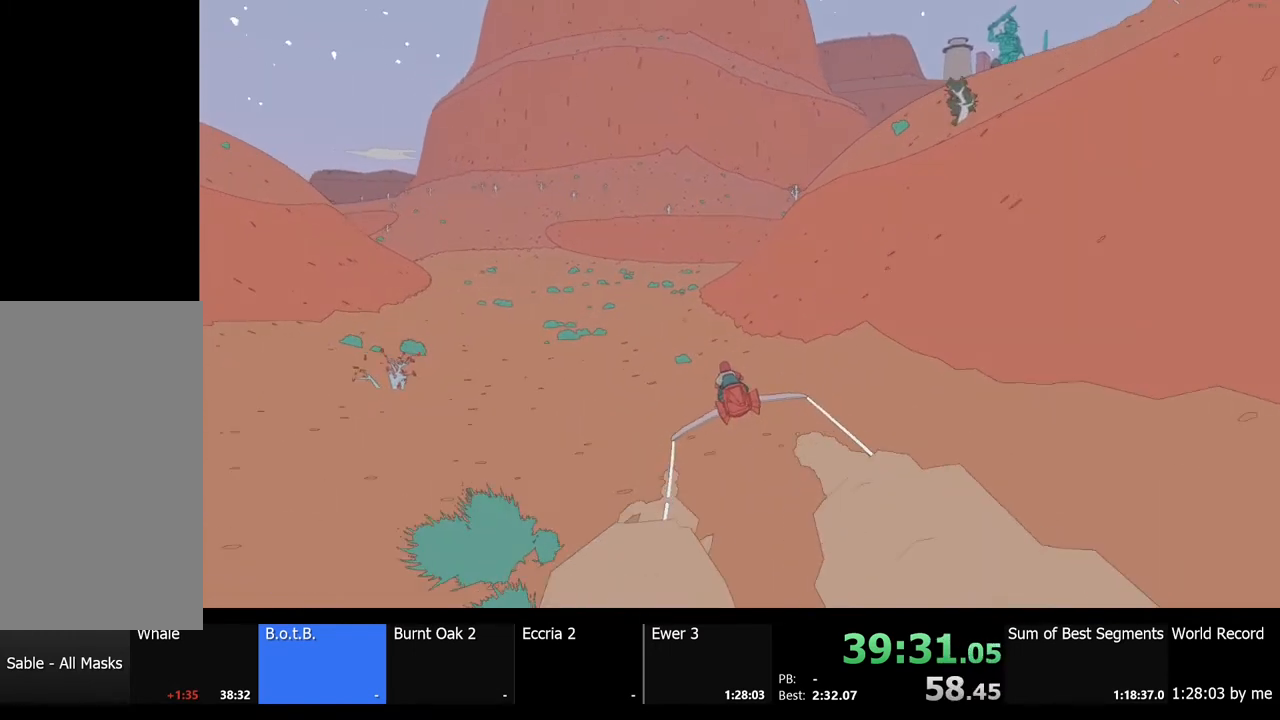
{"keys": ["w"], "mouse": [], "events": []}
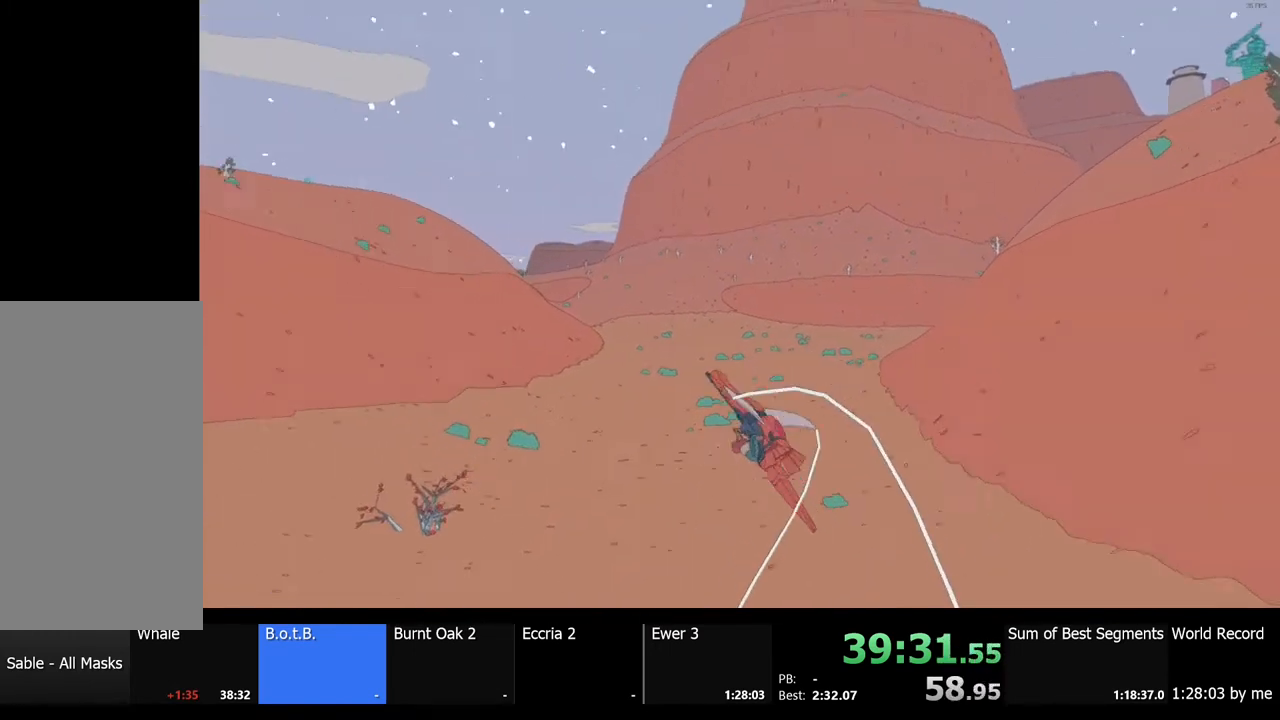
{"keys": ["w"], "mouse": [], "events": []}
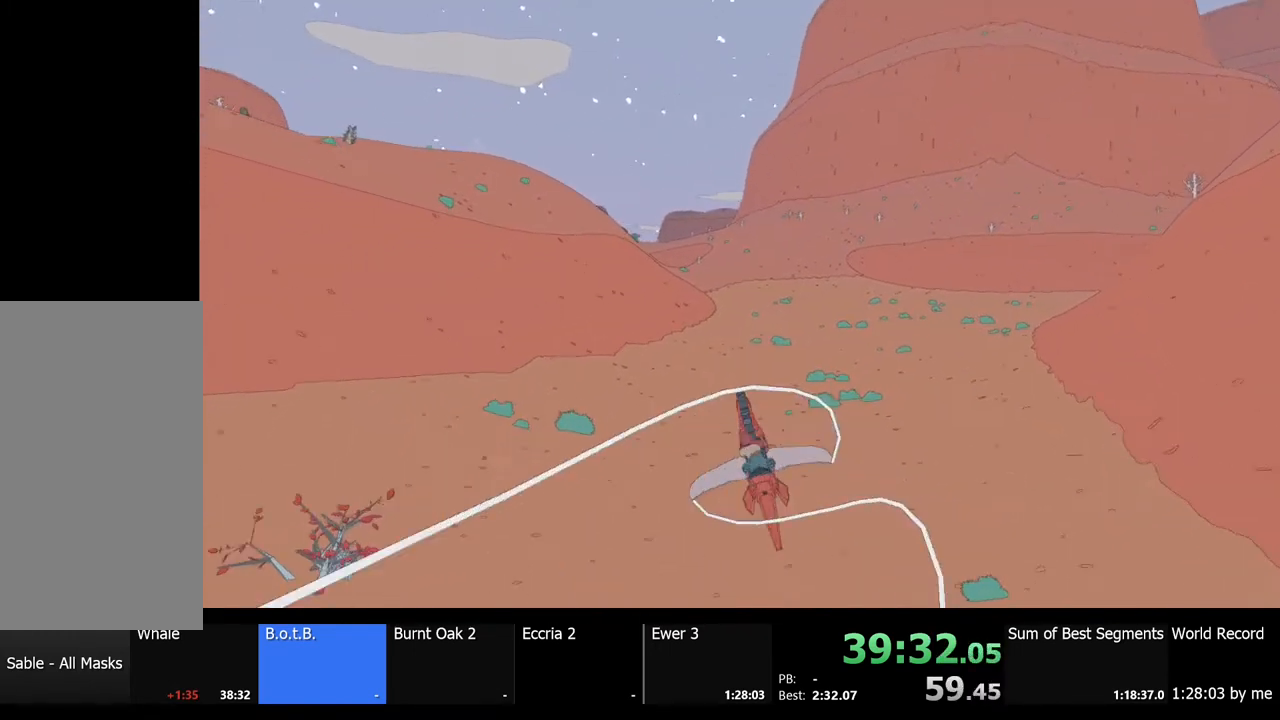
{"keys": ["w"], "mouse": [], "events": [[67, "d", "down"], [233, "d", "up"], [467, "d", "down"], [500, "d", "up"]]}
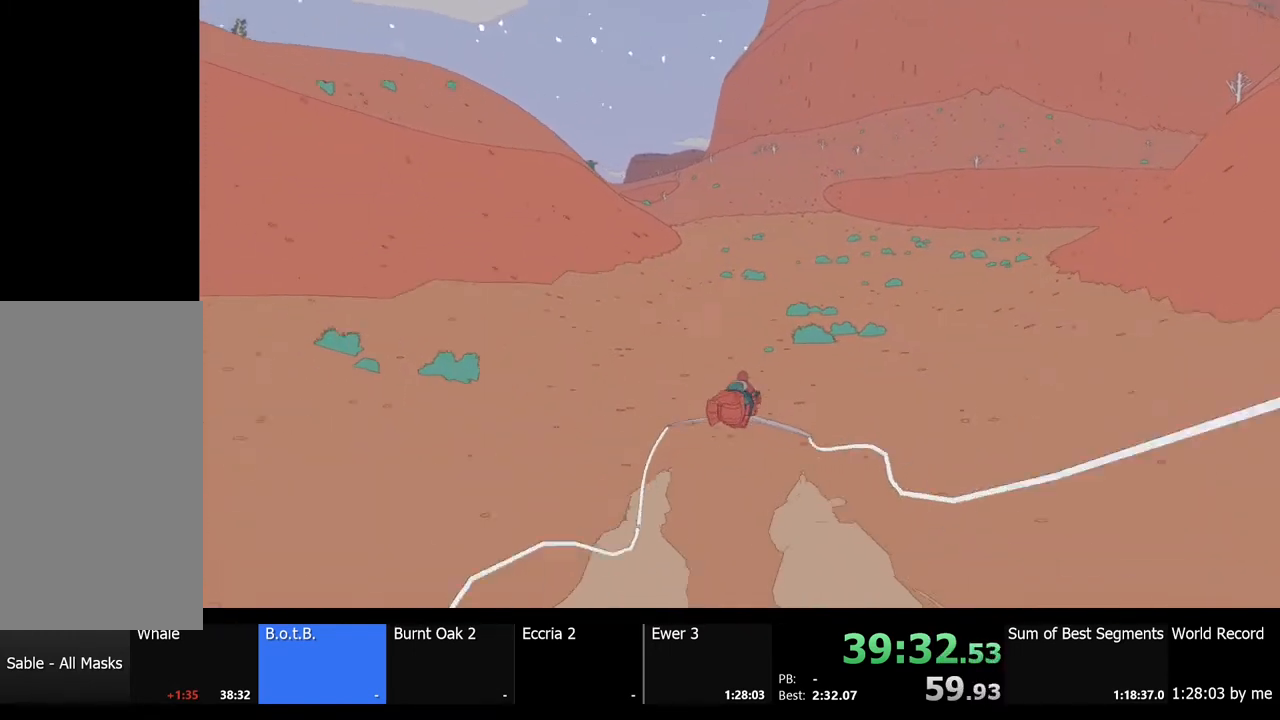
{"keys": ["w"], "mouse": [], "events": []}
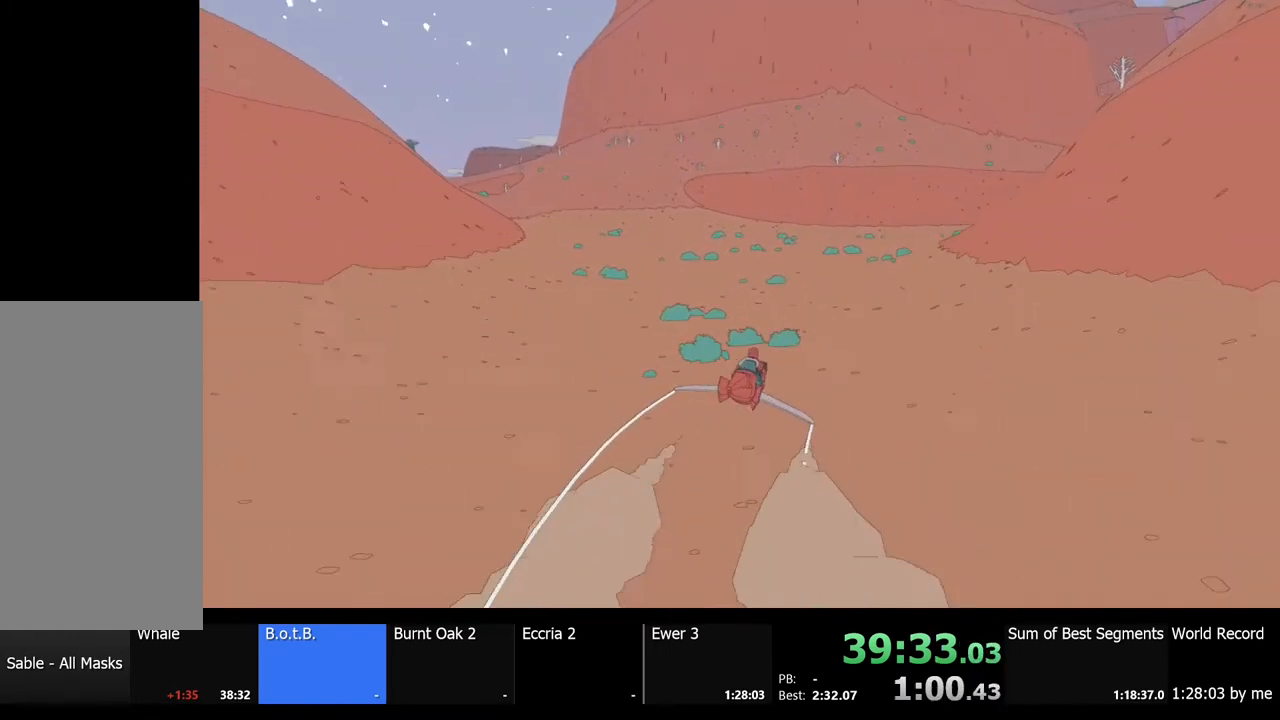
{"keys": ["w"], "mouse": [], "events": []}
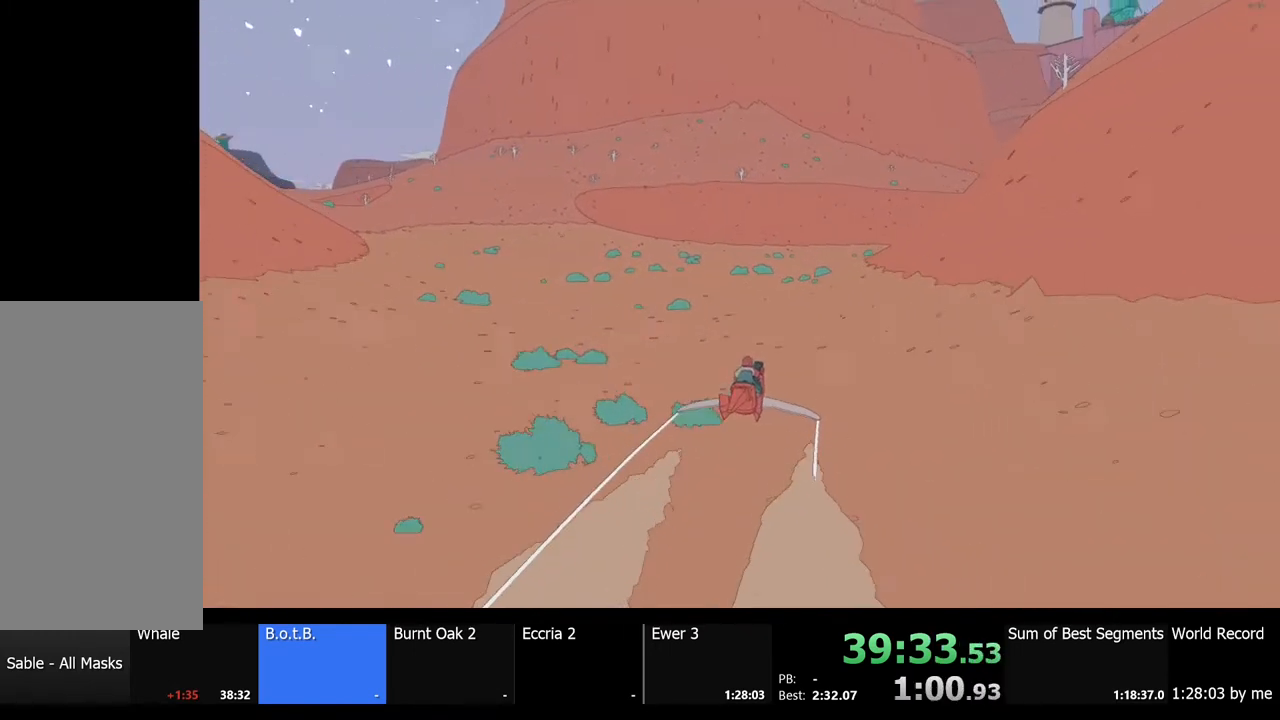
{"keys": ["w"], "mouse": [], "events": []}
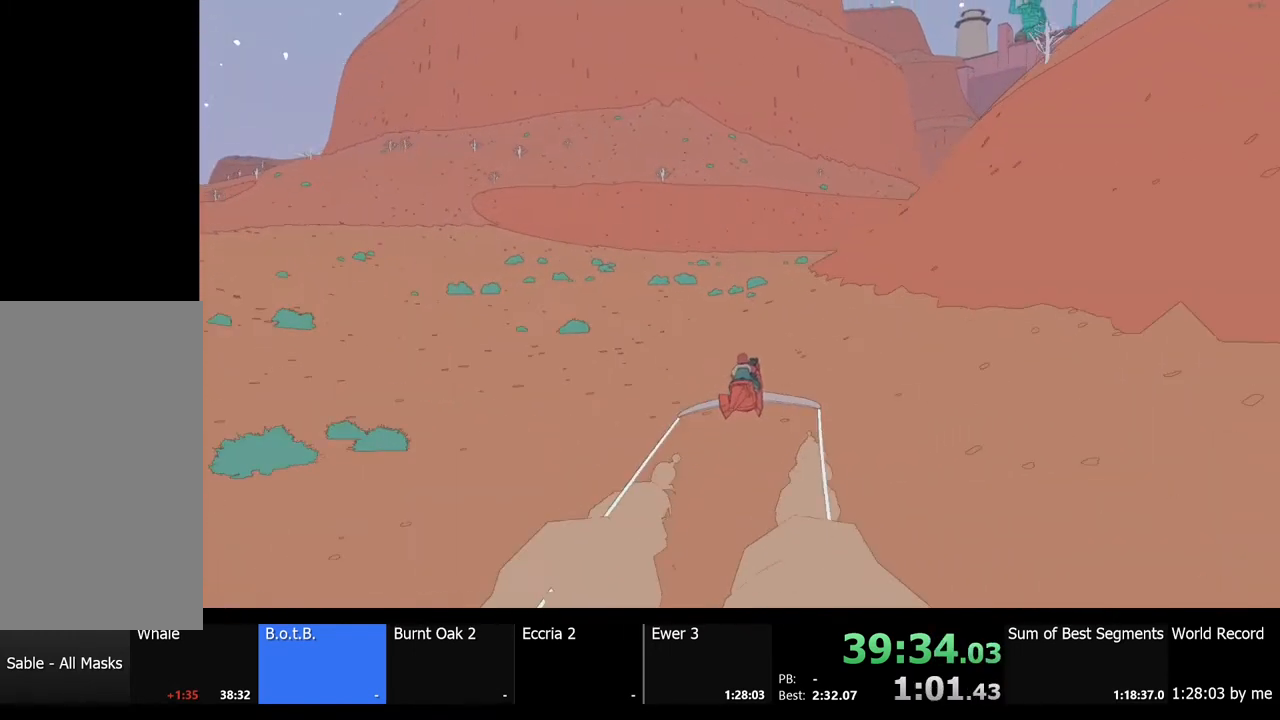
{"keys": ["w"], "mouse": [], "events": [[433, "a", "down"], [500, "a", "up"]]}
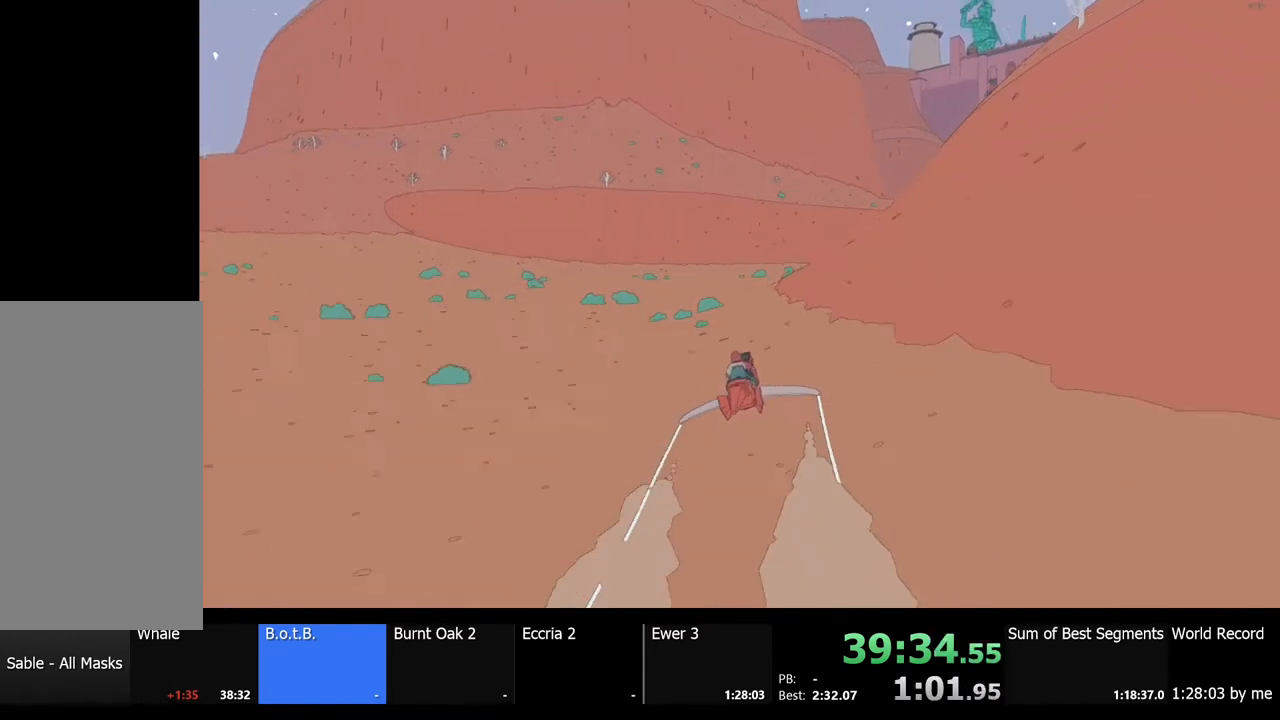
{"keys": ["w"], "mouse": [], "events": []}
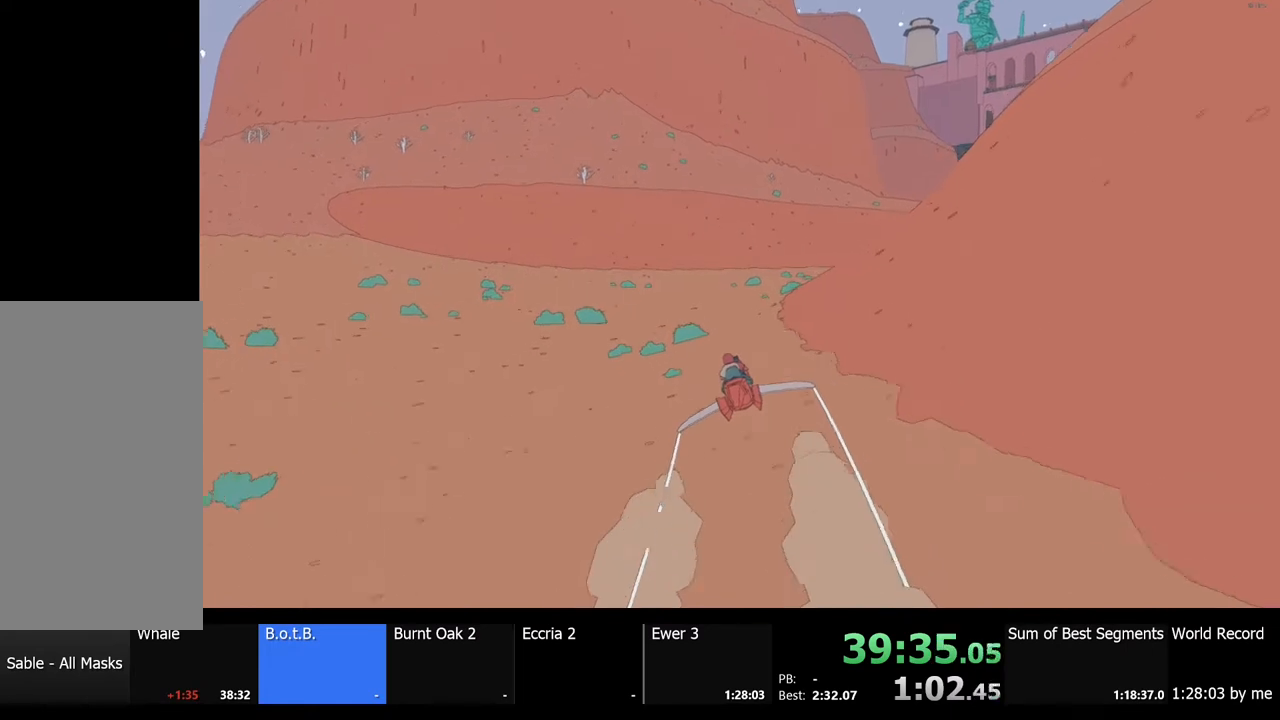
{"keys": ["w"], "mouse": [], "events": [[300, "d", "down"], [433, "d", "up"]]}
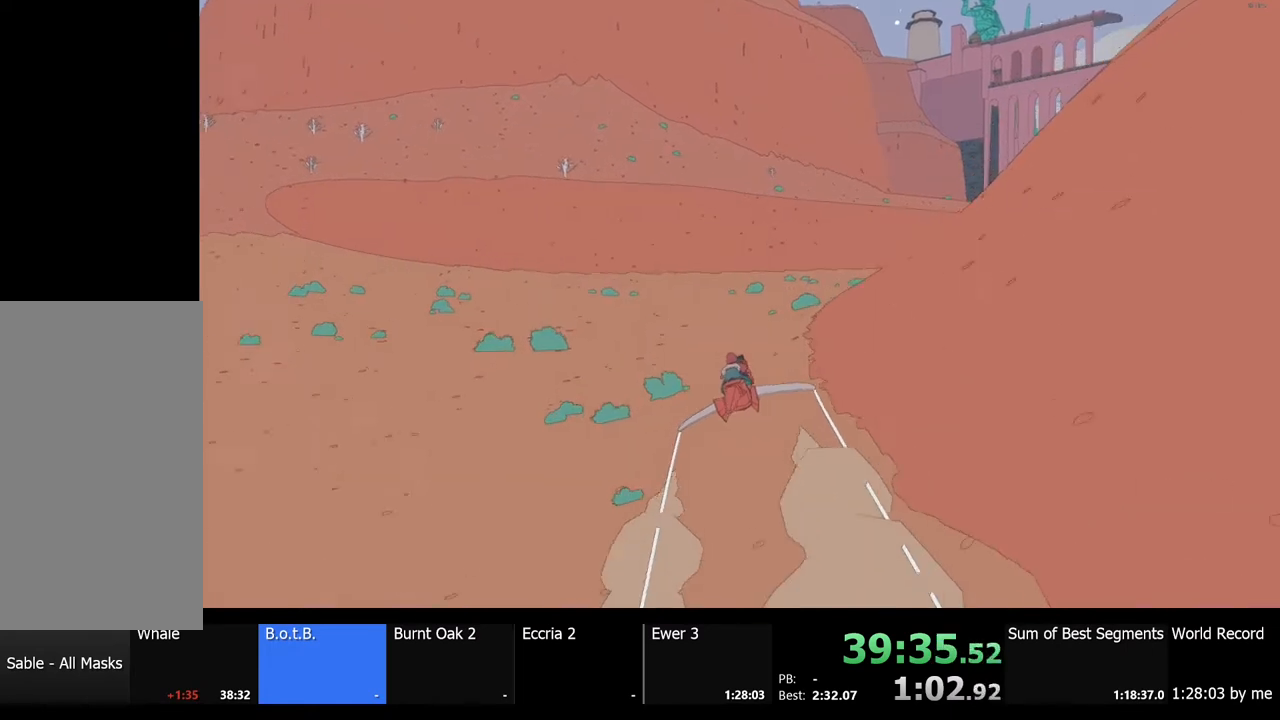
{"keys": ["w"], "mouse": [], "events": []}
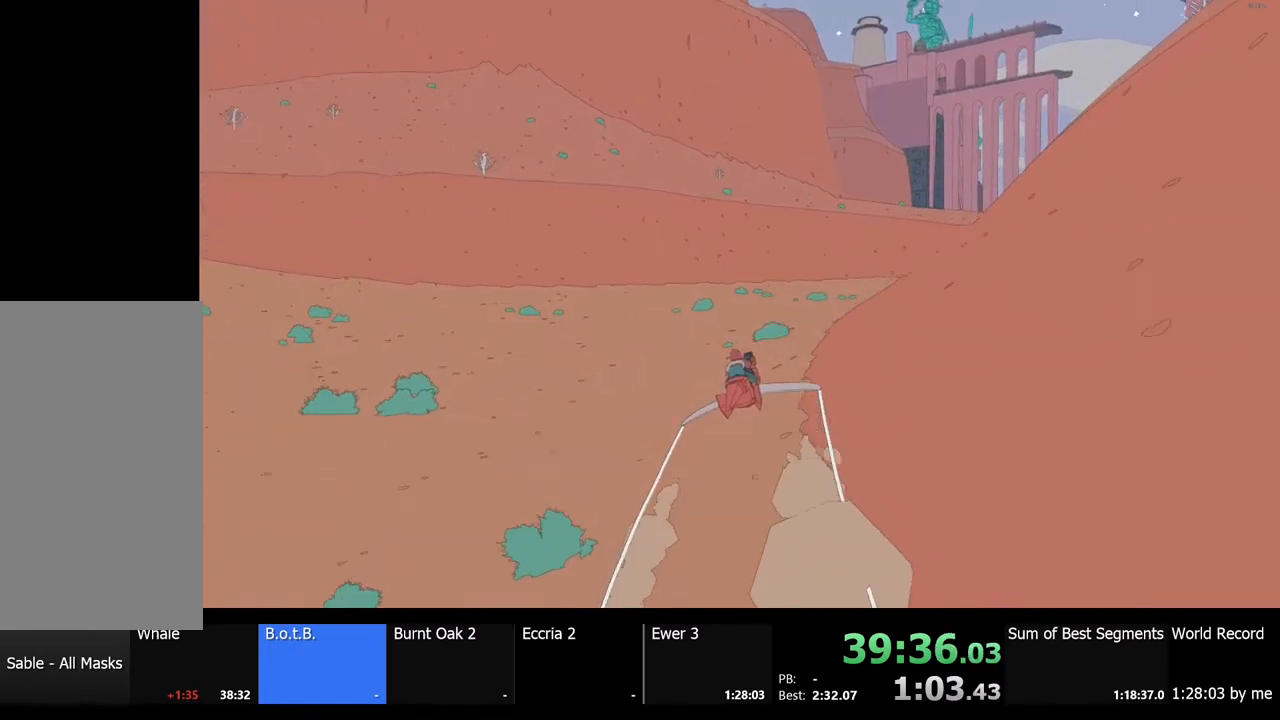
{"keys": ["w"], "mouse": [], "events": []}
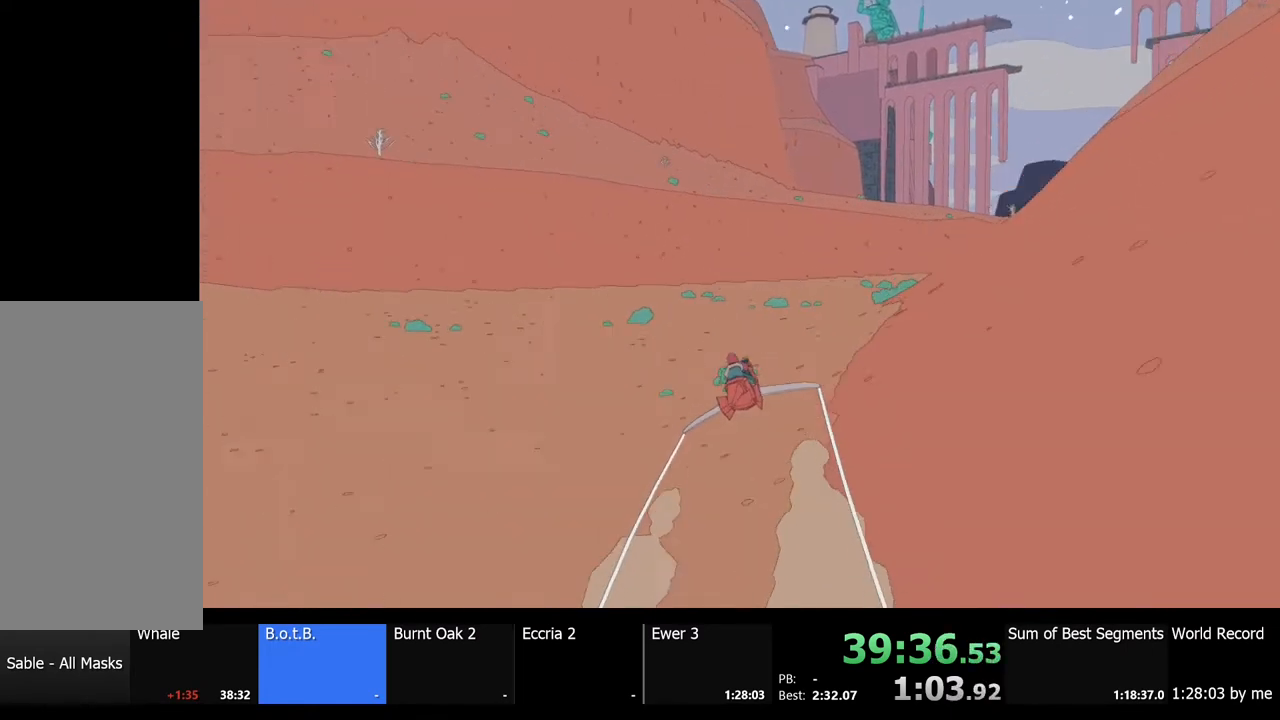
{"keys": ["w"], "mouse": [], "events": [[200, "d", "down"], [333, "d", "up"]]}
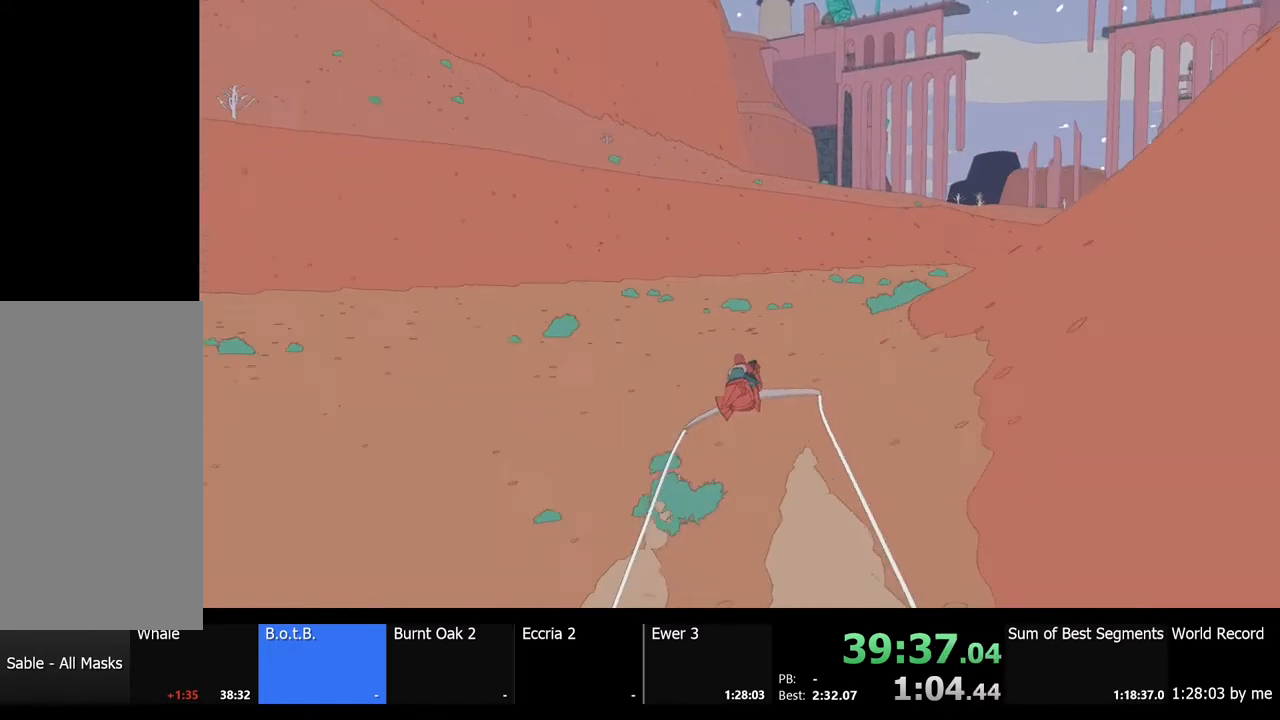
{"keys": ["w"], "mouse": [], "events": []}
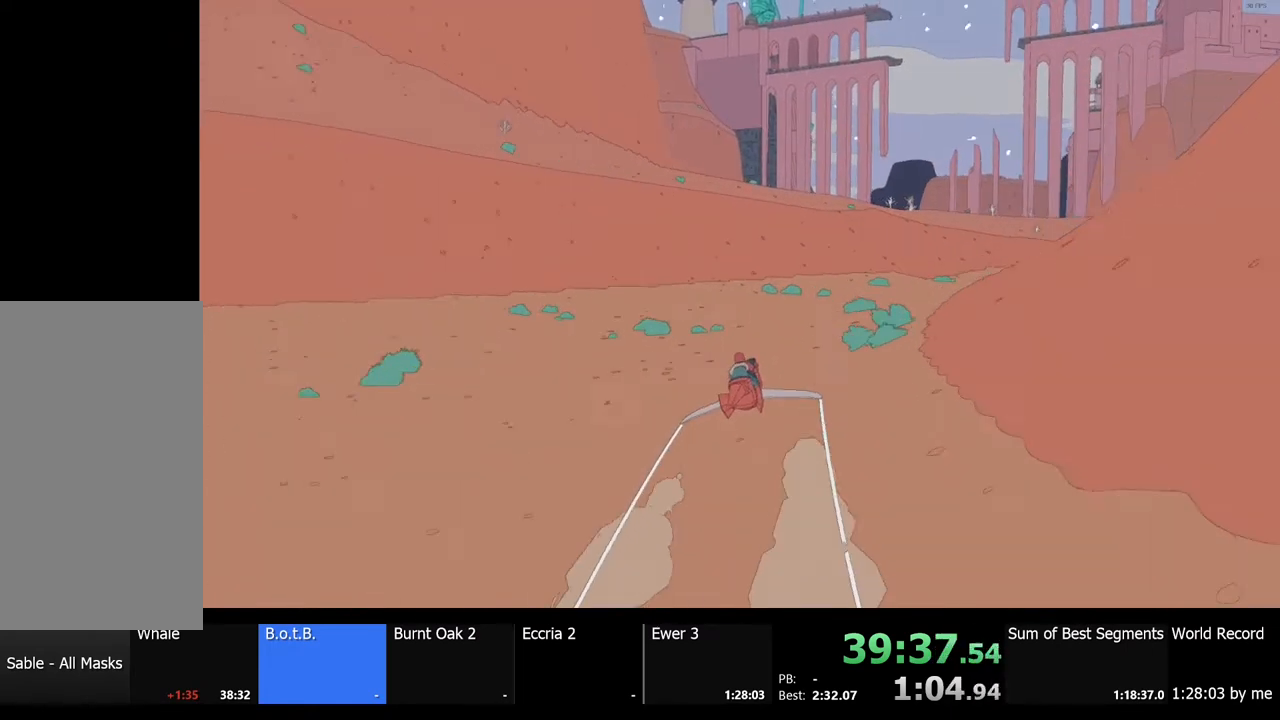
{"keys": ["w"], "mouse": [], "events": []}
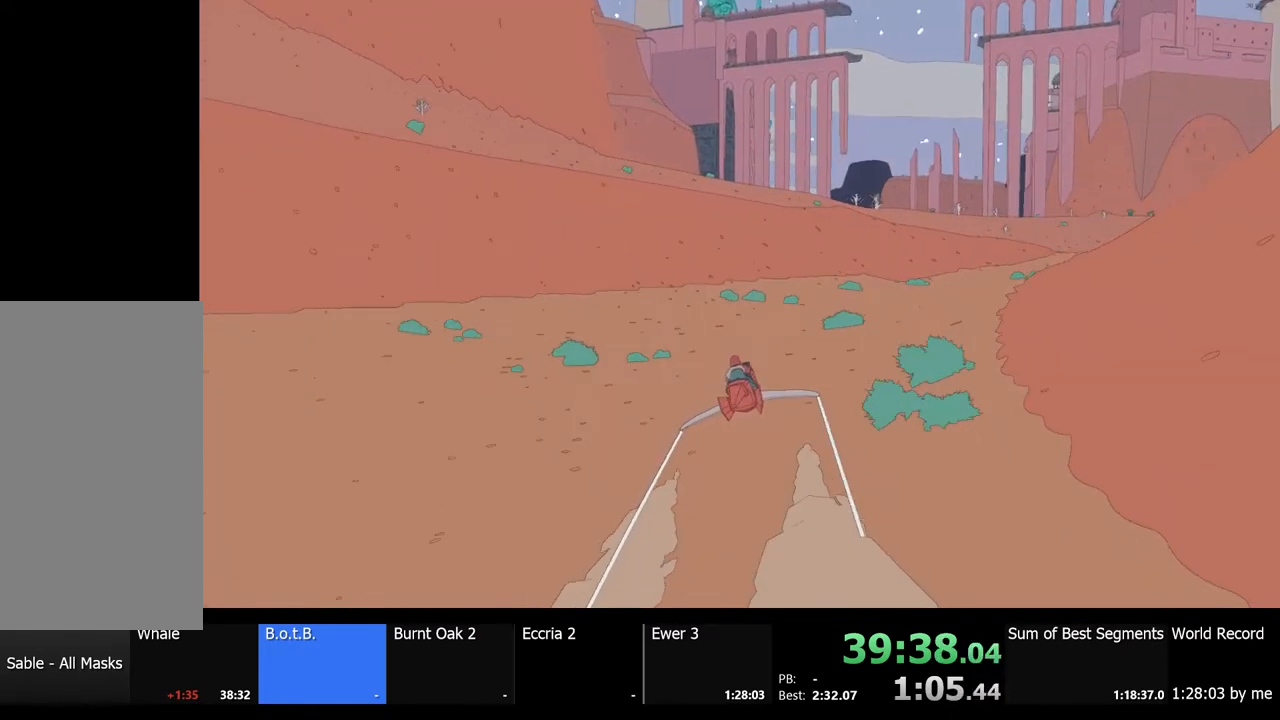
{"keys": ["w"], "mouse": [], "events": []}
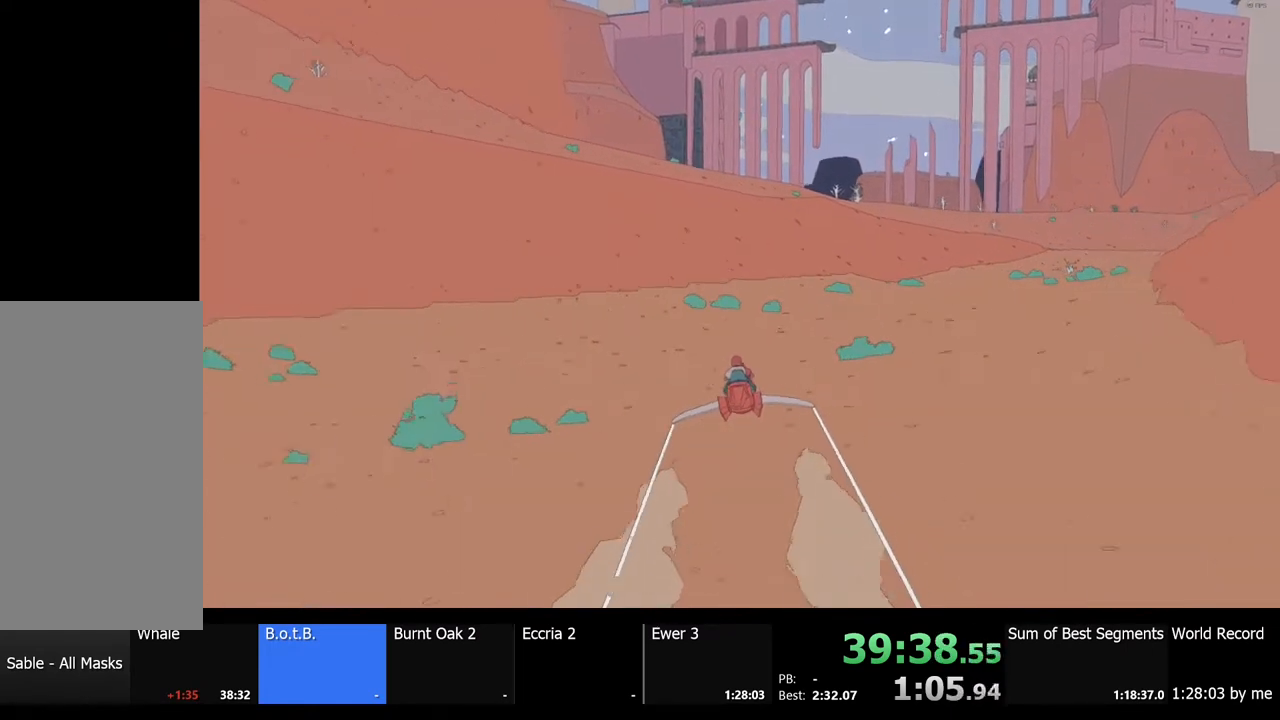
{"keys": ["w"], "mouse": [], "events": []}
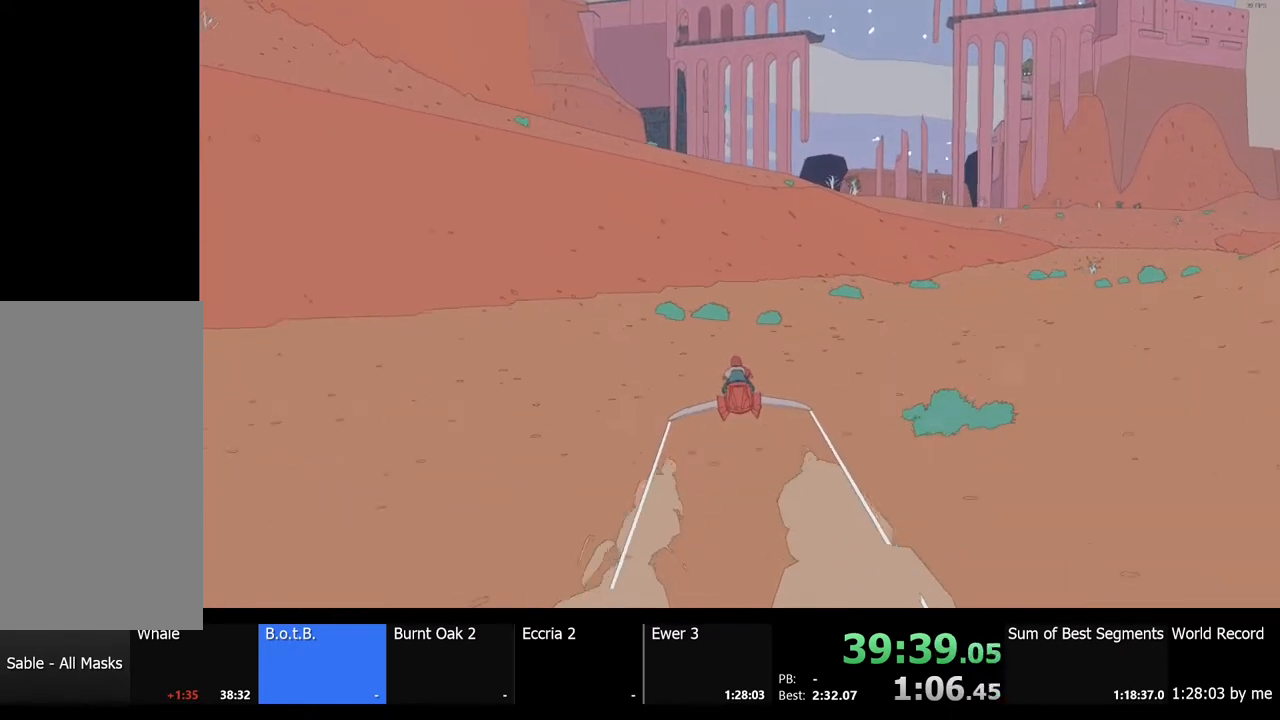
{"keys": ["w"], "mouse": [], "events": []}
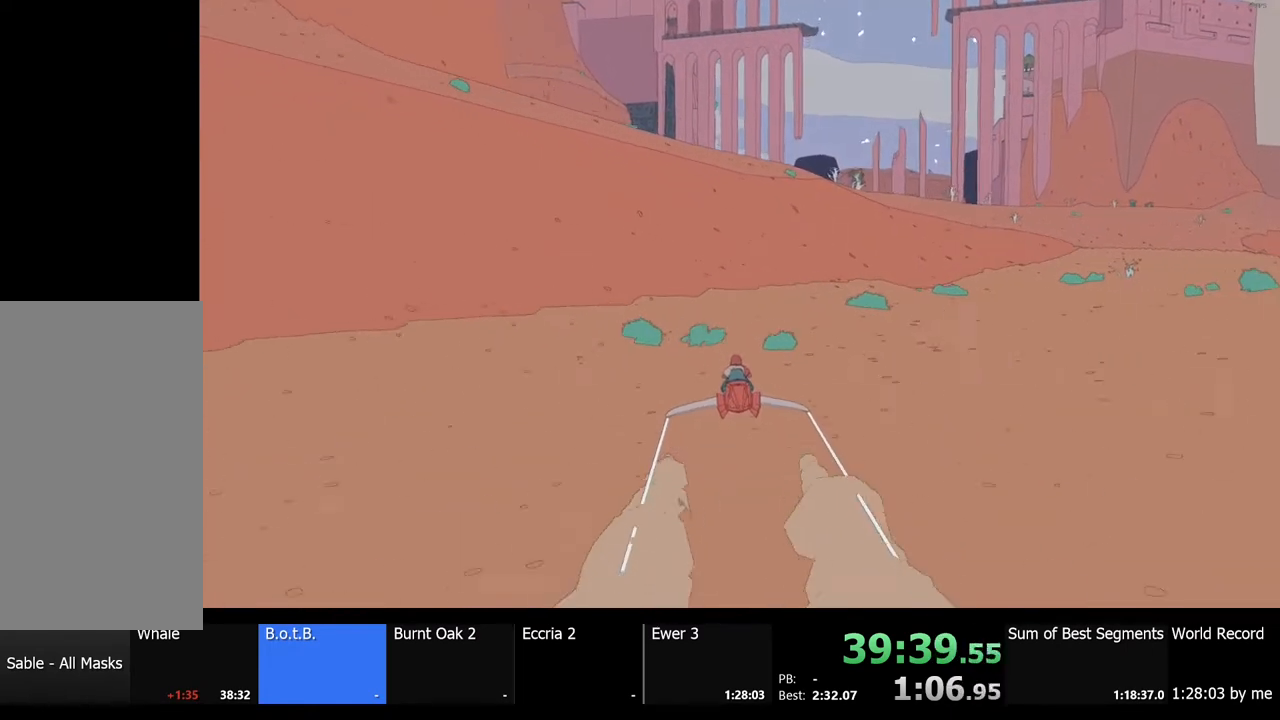
{"keys": ["w"], "mouse": [], "events": []}
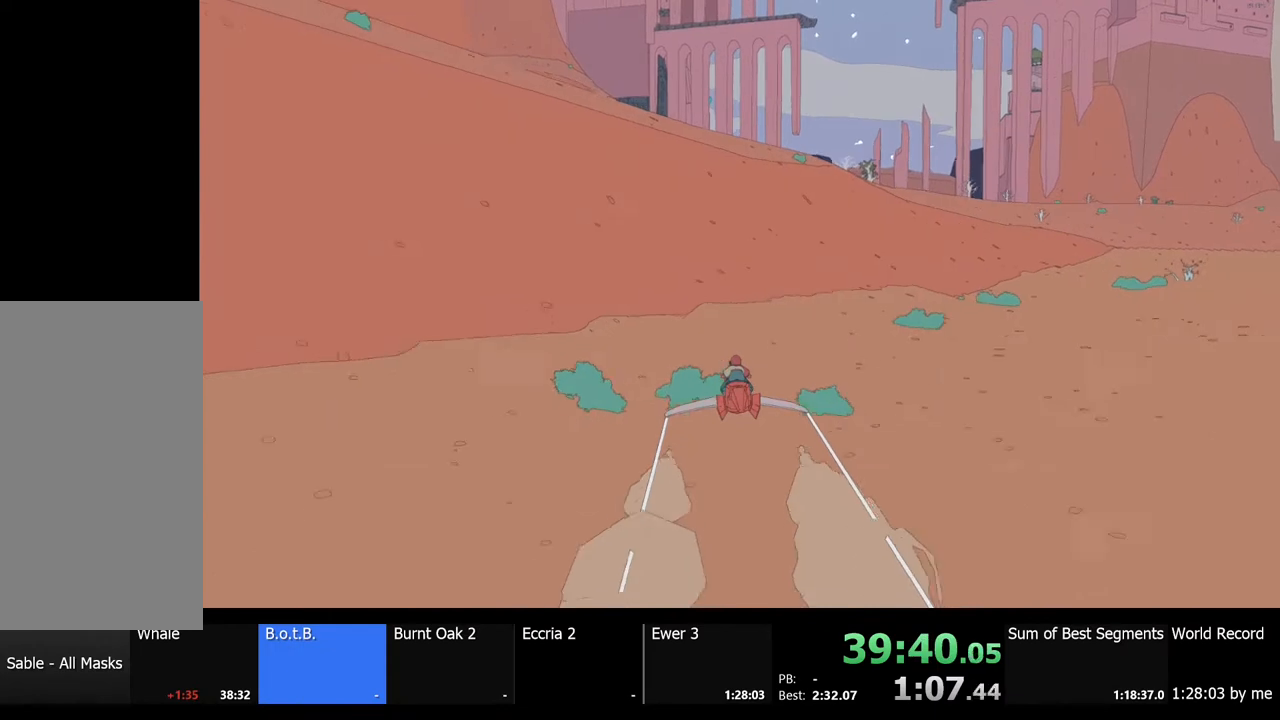
{"keys": ["w"], "mouse": [], "events": []}
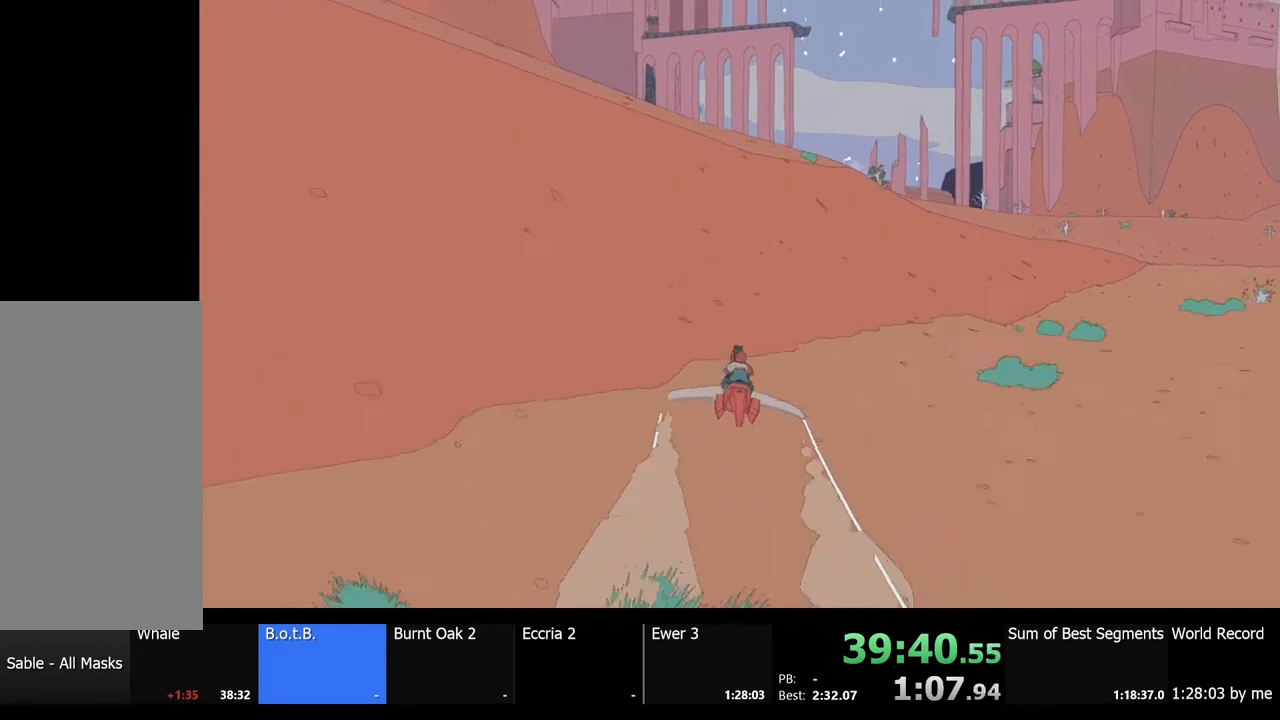
{"keys": ["w"], "mouse": [], "events": []}